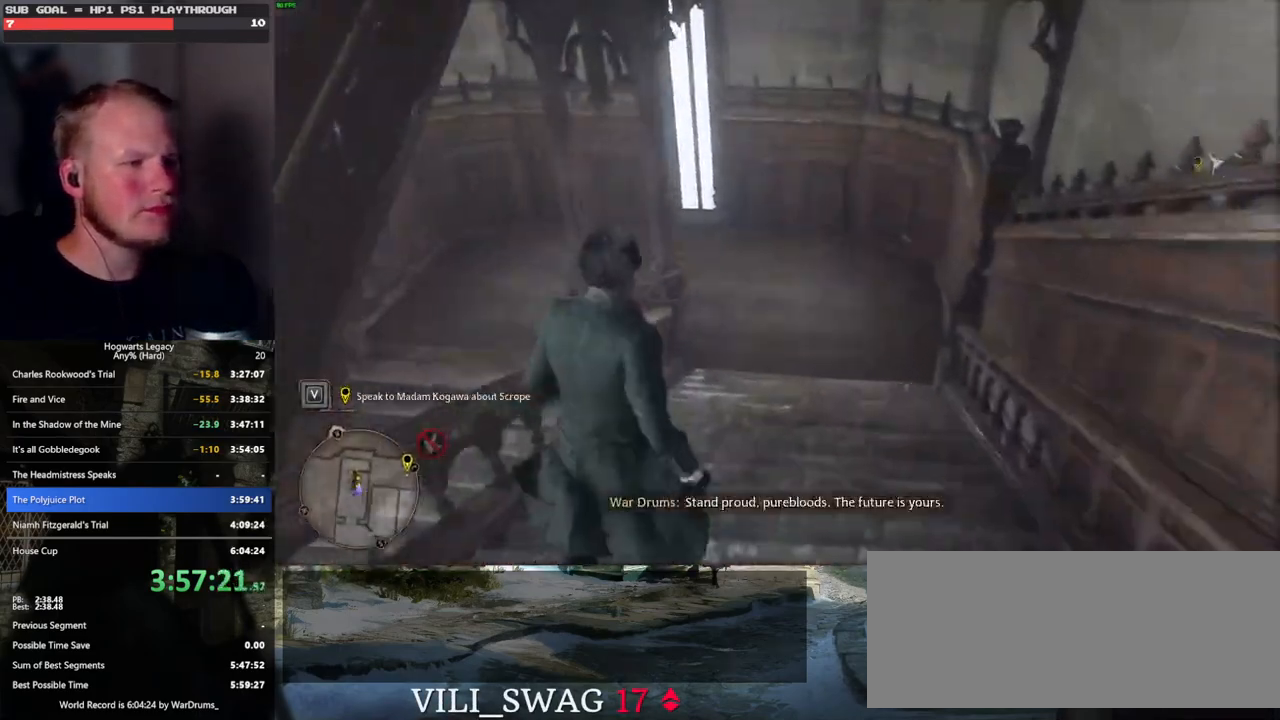
Gameplay with keyboard and mouse; each line is a JSON object with the keys and mouse buttons held at the frame after it. "events" lists presses ("down") and releases ("up") of ".", "/", "0", "1", "2", "3", "4", "5", "6", "7", "8", "9", "a", "alt_l", "alt_r", "b", "backslash", "backspace", "c", "caps_lock", "comma", "ctrl_l", "ctrl_r", "d", "e", "equals", "escape", "f", "f1", "f10", "f11", "f12", "f2", "f3", "f4", "f5", "f6", "f7", "f8", "f9", "g", "h", "i", "j", "k", "l", "lbracket", "m", "minus", "n", "o", "p", "q", "quote", "r", "rbracket", "return", "s", "semicolon", "shift_l", "shift_r", "space", "super", "t", "tab", "tilde", "u", "v", "w", "x", "y", "z", "mouse_left", "mouse_wheel", "mouse_right", "mouse_mb4" and "mouse_mb5" between this image and that frame as [ms after this image, input, new state], when the widget could be followed in between. "mouse_left", "mouse_wheel", "mouse_right", "mouse_mb4", "mouse_mb5" = the "left", "wheel", "right", "mb4", "mb5" buttons of the "mouse" list. No other keys are recorded. "wheel" means that the mouse wheel is clicked or scrolled. Mouse movement is not recorded.
{"keys": ["w"], "mouse": [], "events": []}
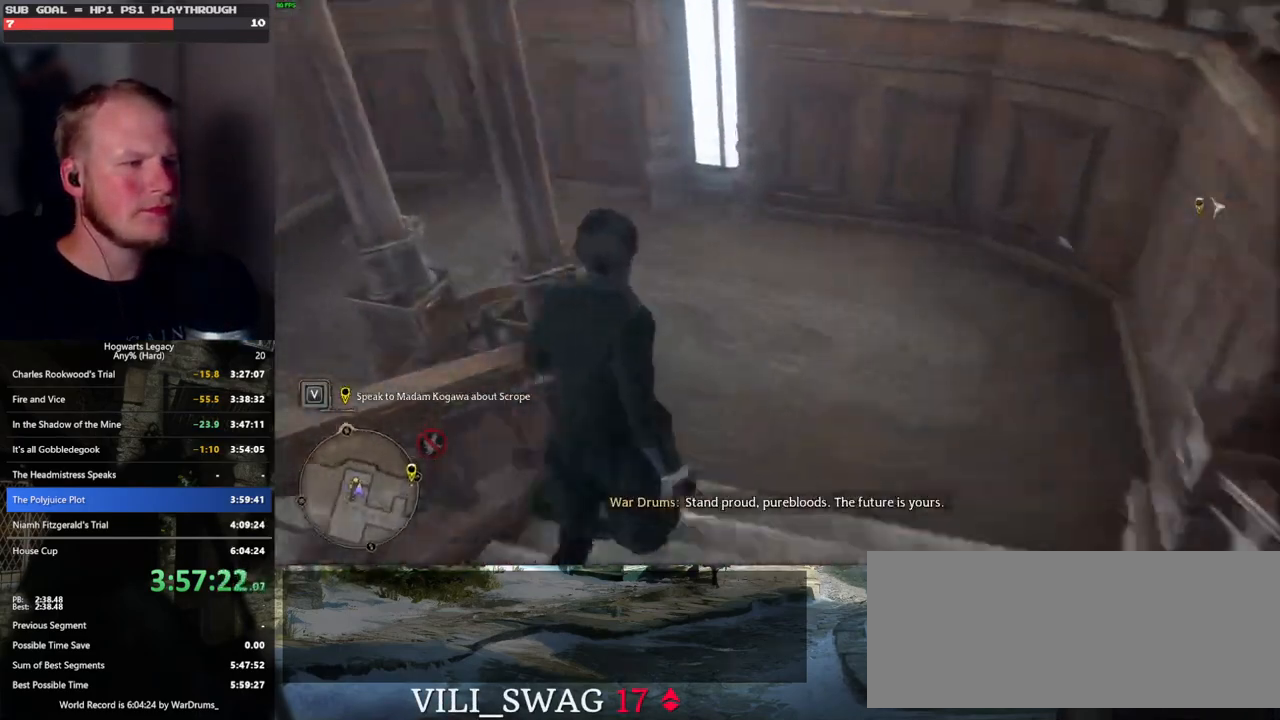
{"keys": ["w"], "mouse": [], "events": [[16, "space", "down"], [166, "space", "up"]]}
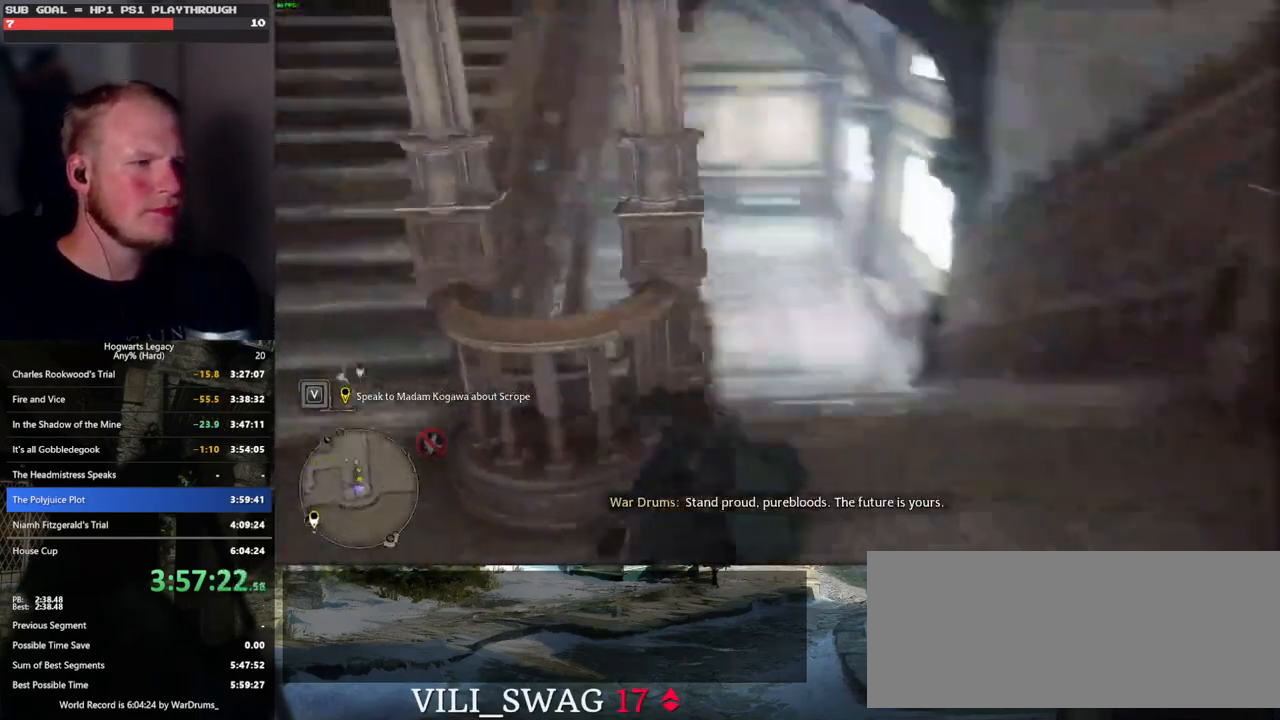
{"keys": ["w"], "mouse": [], "events": []}
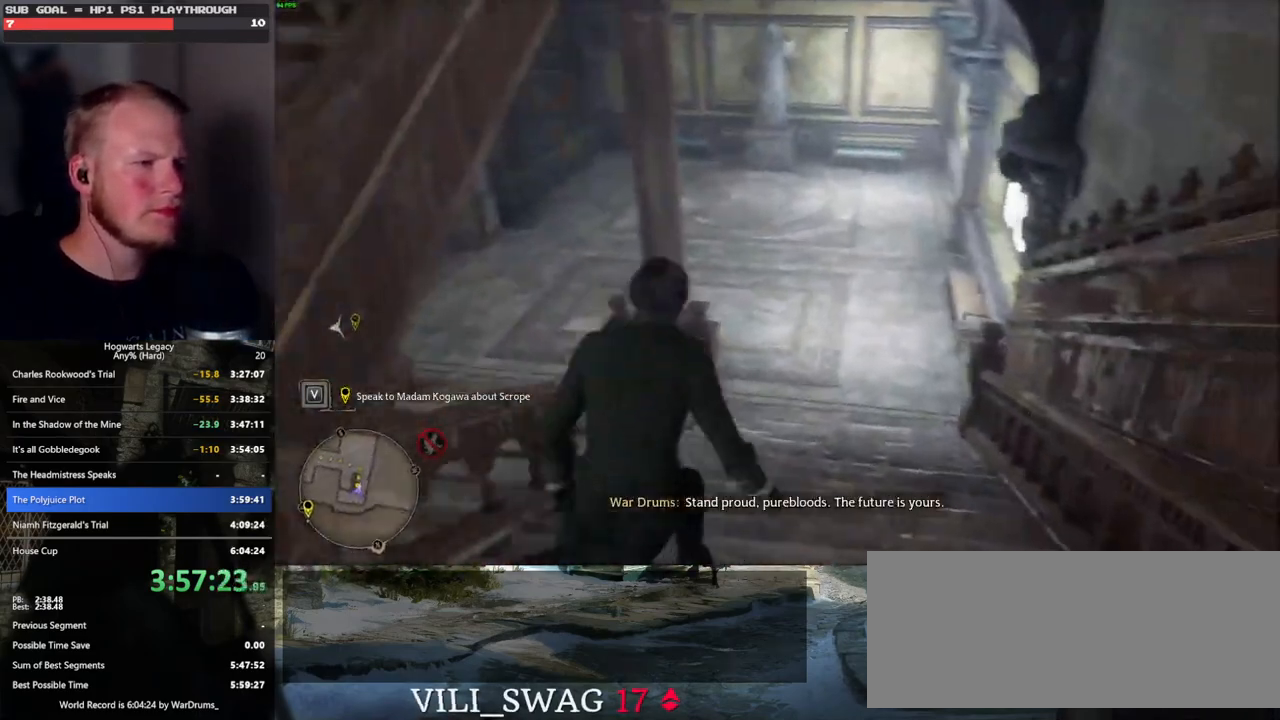
{"keys": ["w"], "mouse": [], "events": []}
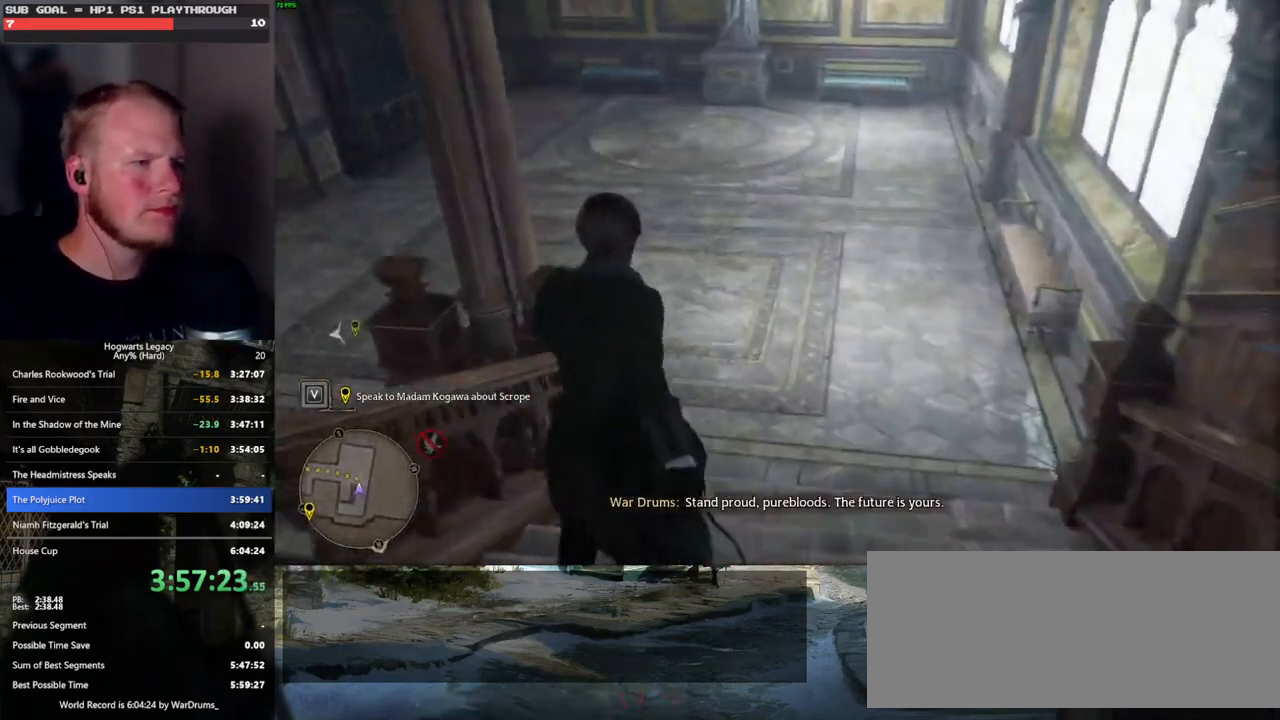
{"keys": ["w"], "mouse": [], "events": []}
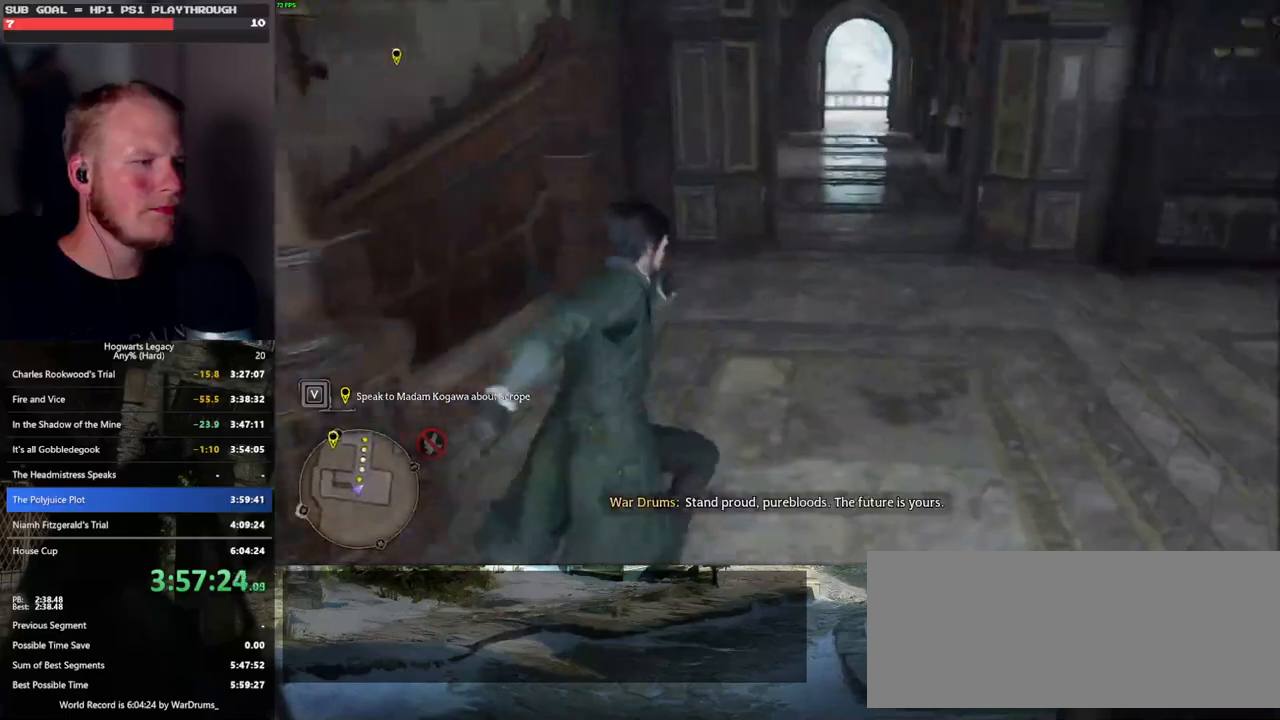
{"keys": ["w"], "mouse": [], "events": []}
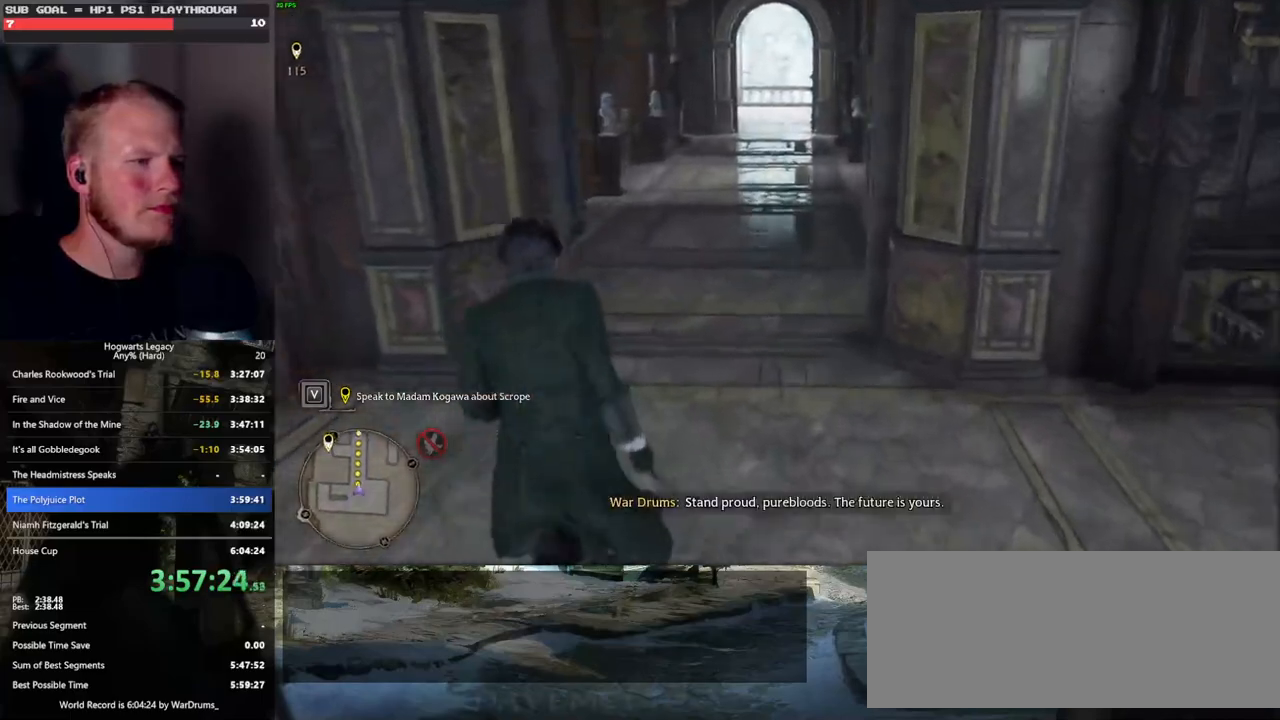
{"keys": ["w"], "mouse": [], "events": []}
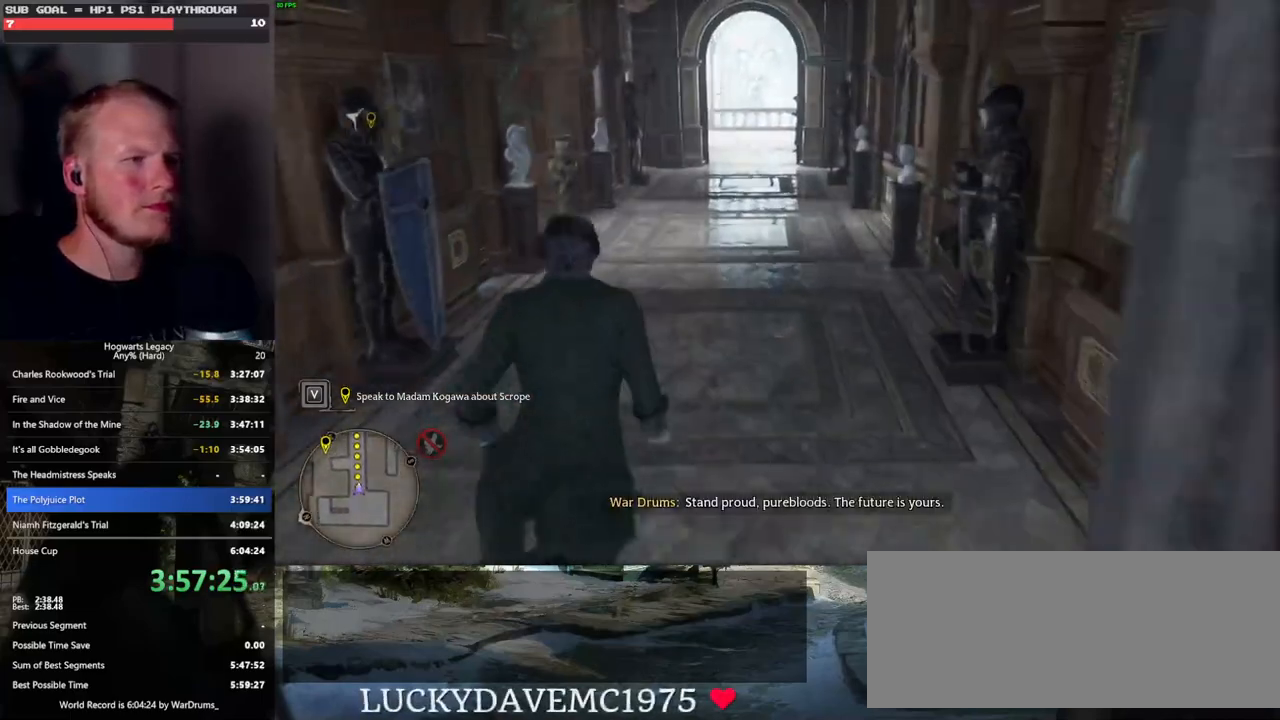
{"keys": ["w"], "mouse": [], "events": []}
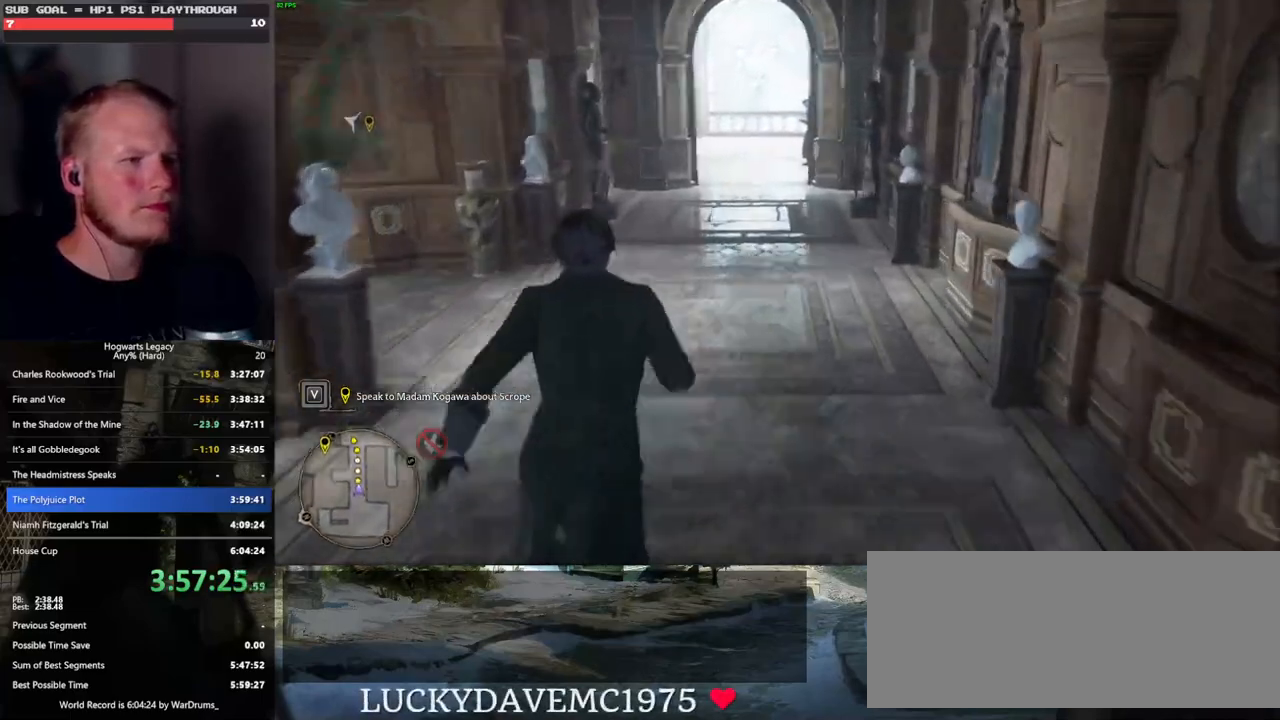
{"keys": ["w"], "mouse": [], "events": []}
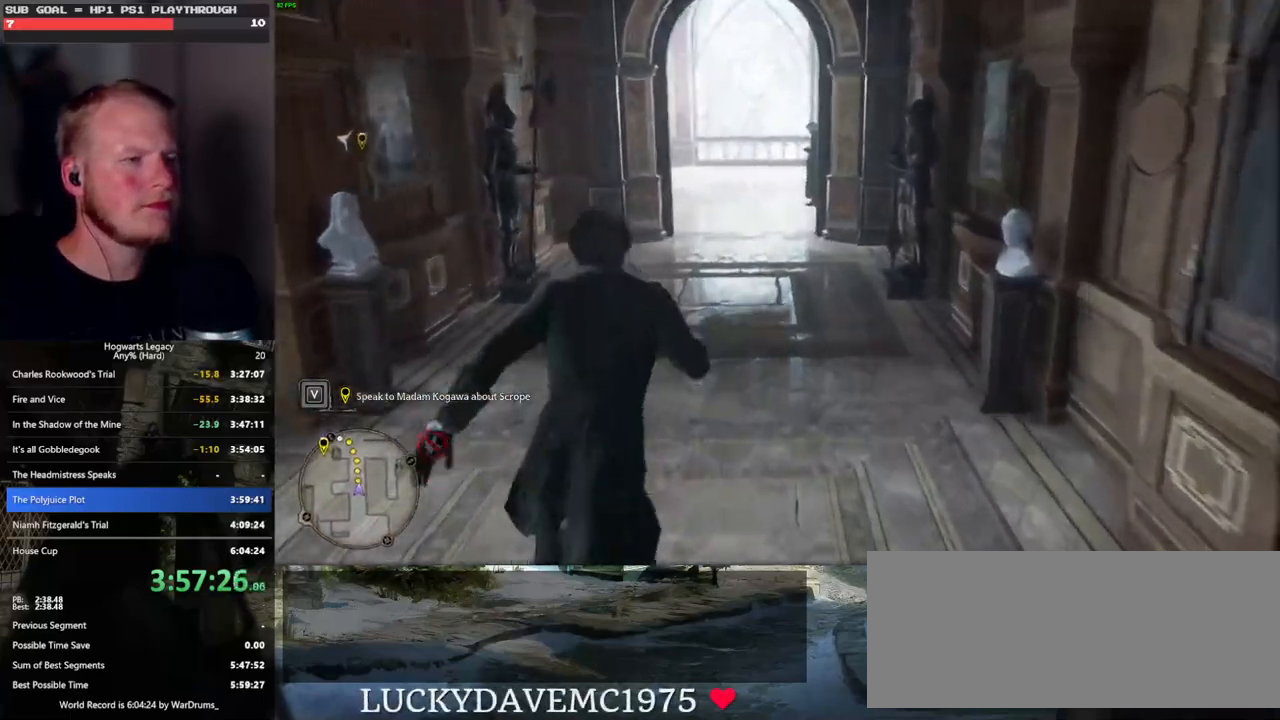
{"keys": ["w"], "mouse": [], "events": []}
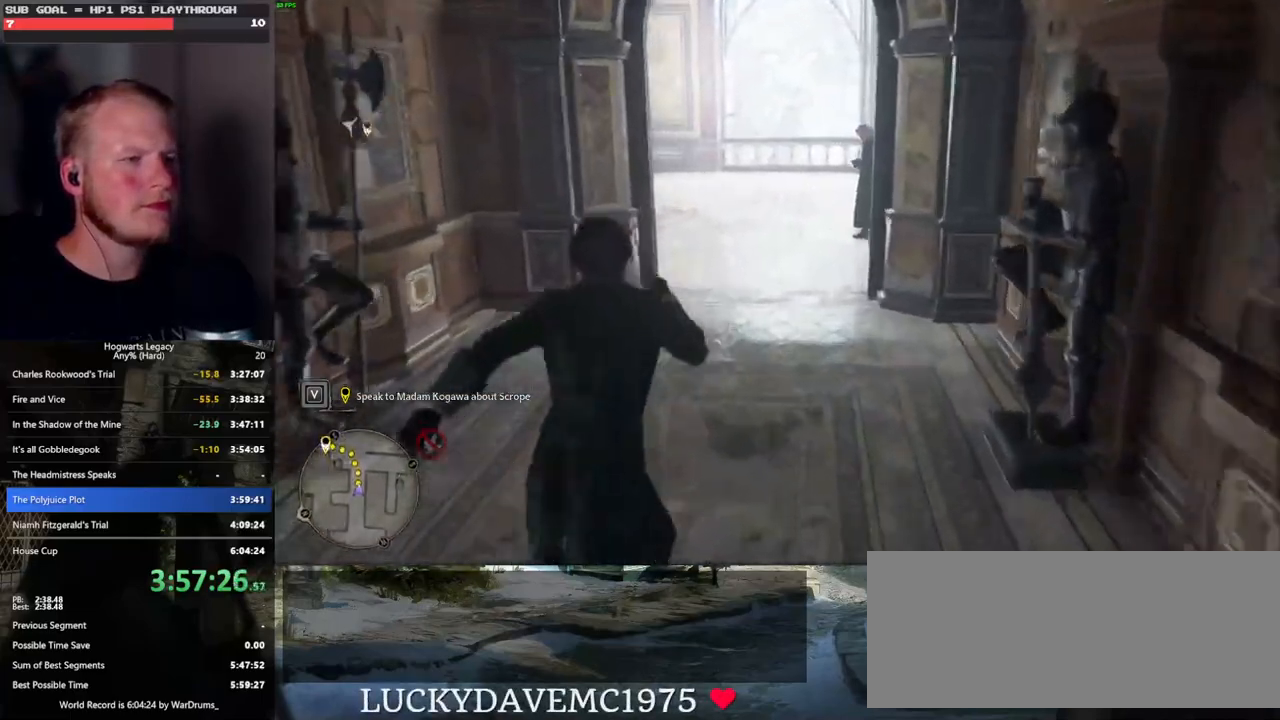
{"keys": ["w"], "mouse": [], "events": []}
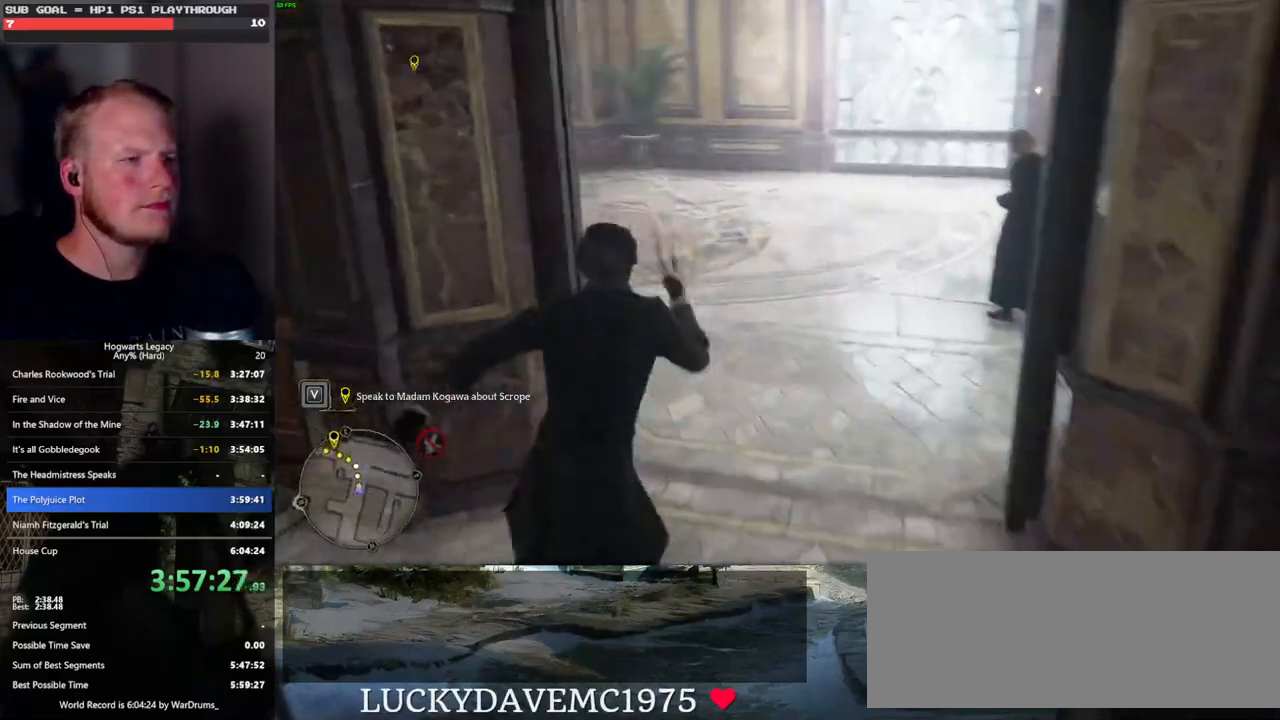
{"keys": ["w"], "mouse": [], "events": []}
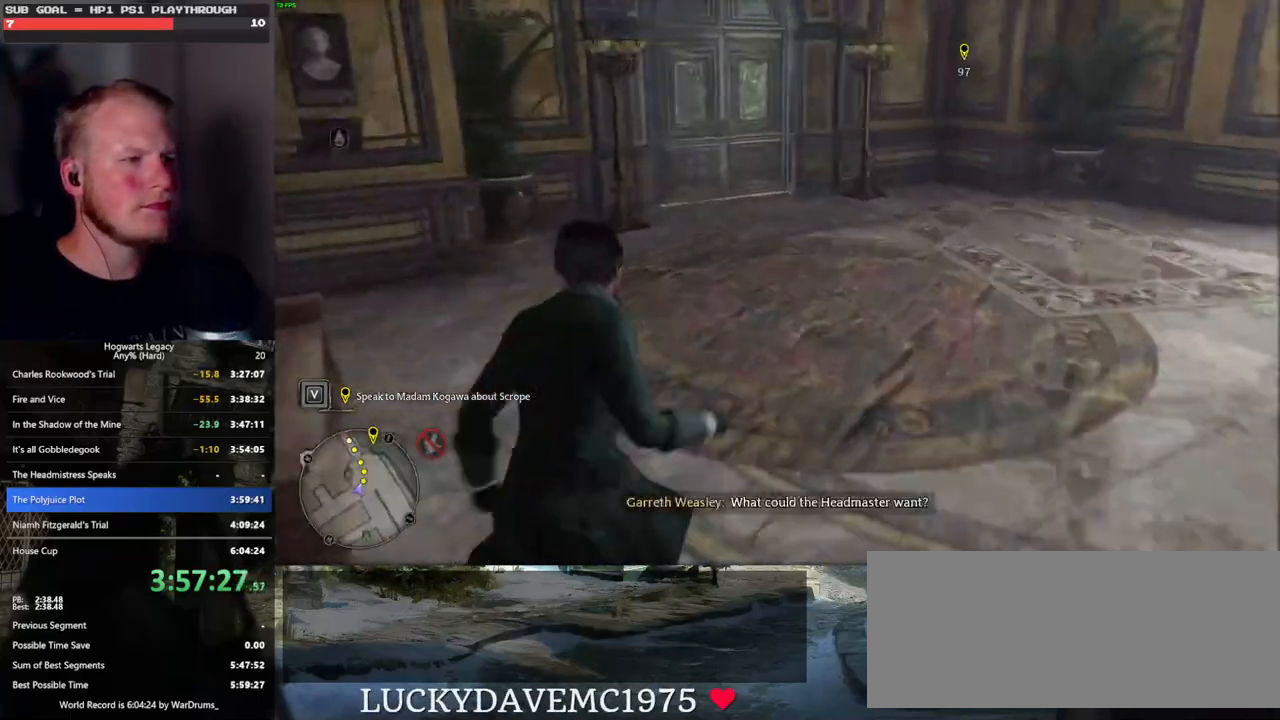
{"keys": ["w"], "mouse": [], "events": []}
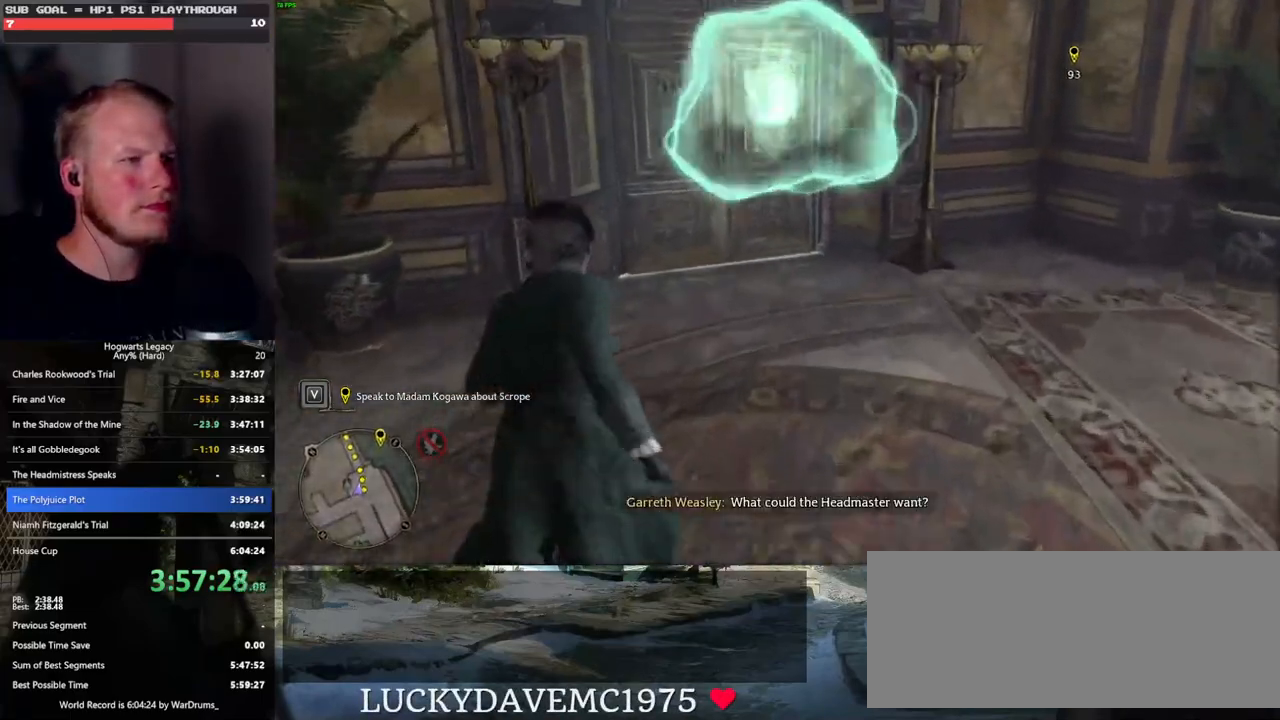
{"keys": ["w"], "mouse": [], "events": [[216, "space", "down"], [383, "space", "up"]]}
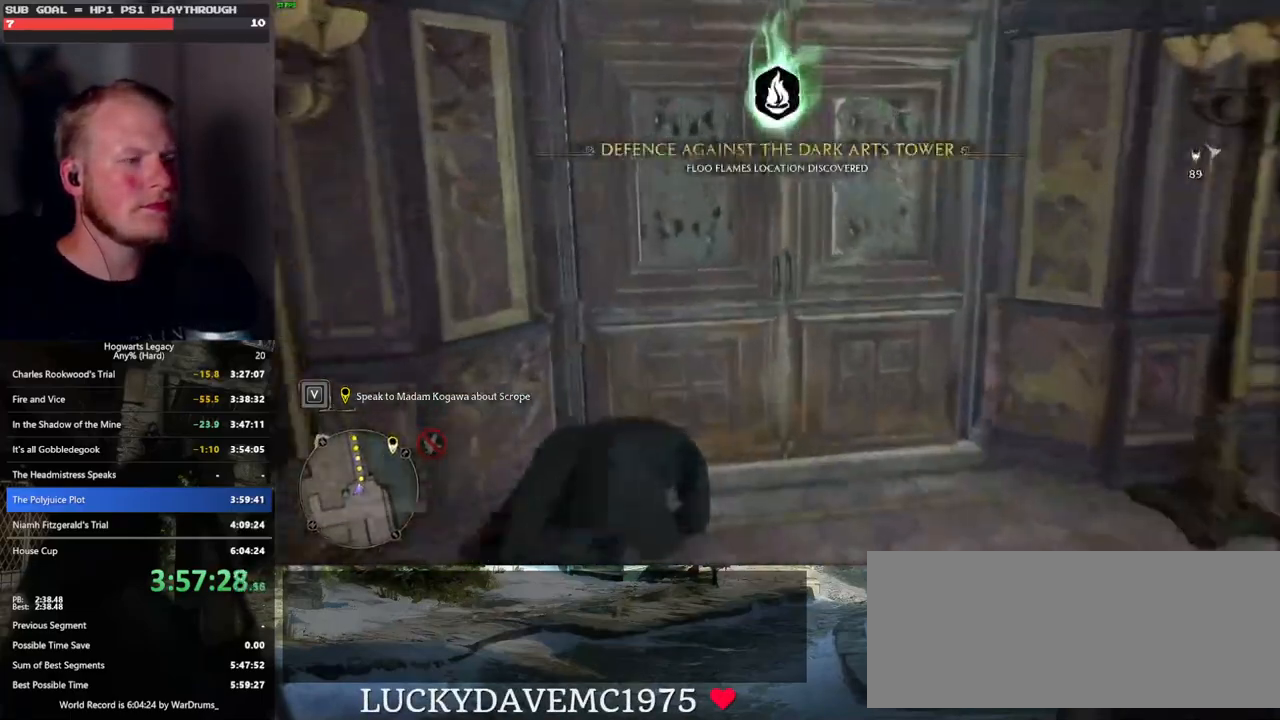
{"keys": ["w"], "mouse": [], "events": []}
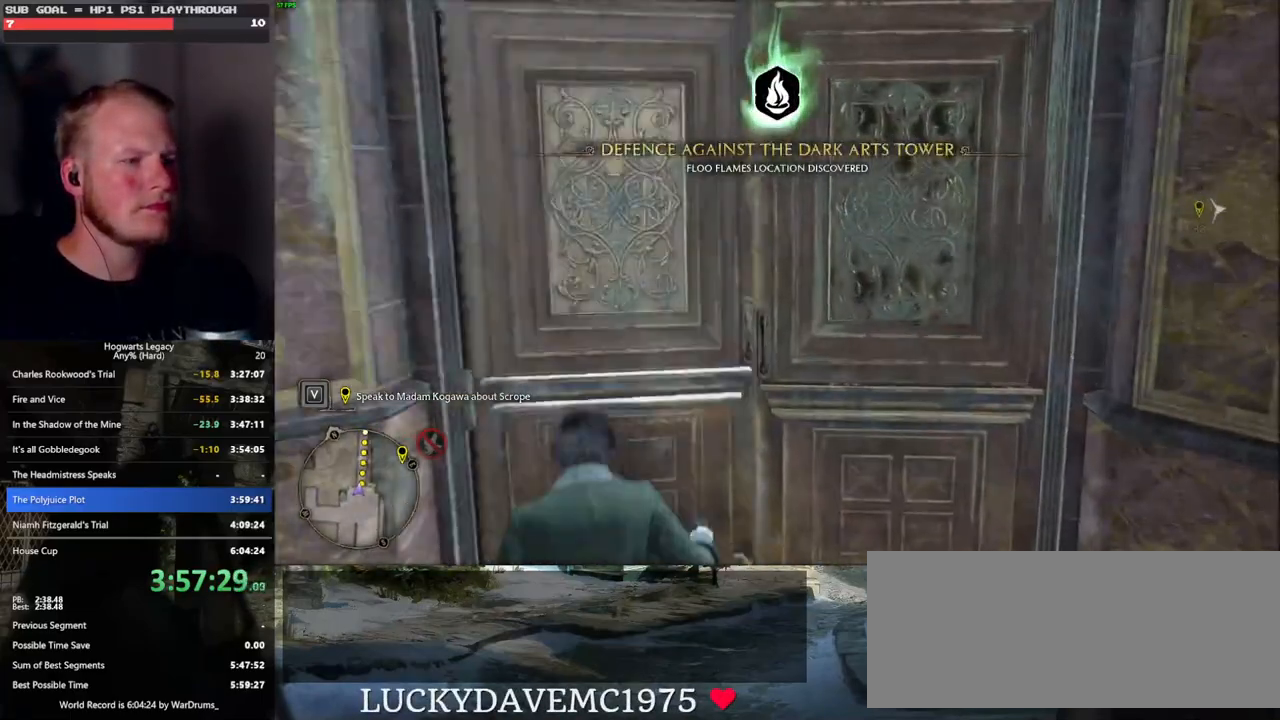
{"keys": ["w"], "mouse": [], "events": []}
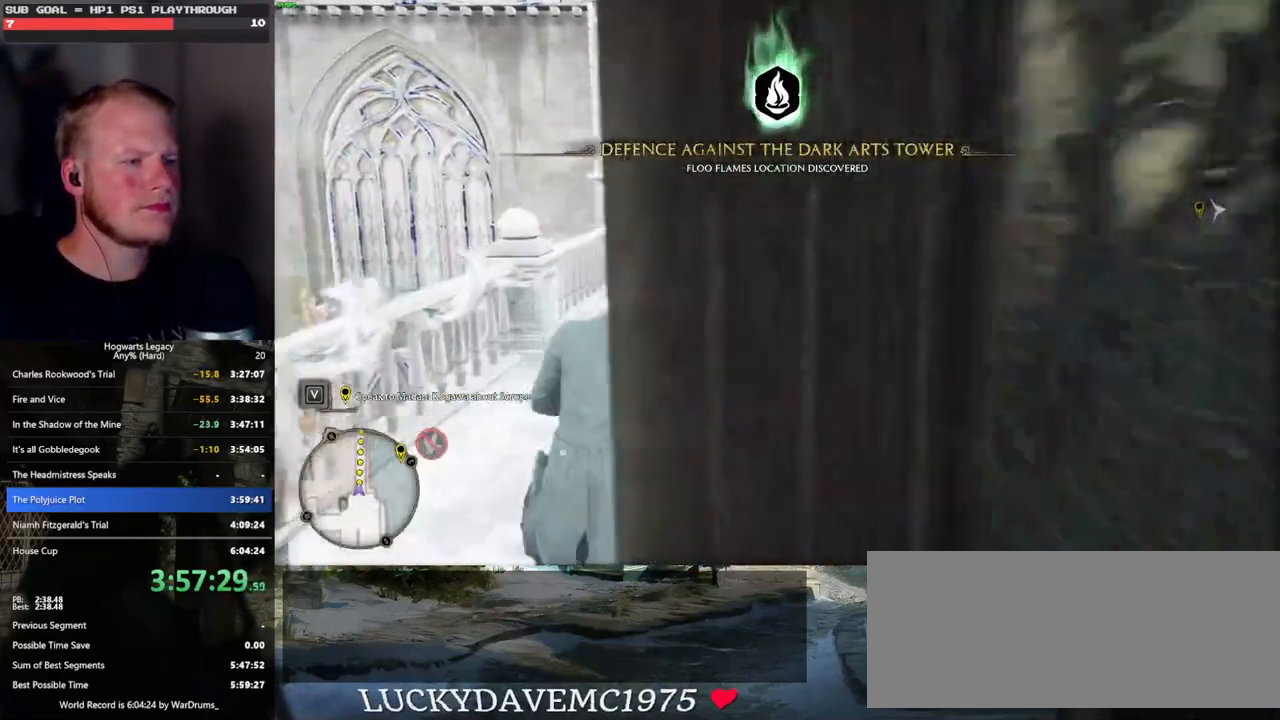
{"keys": ["w"], "mouse": [], "events": []}
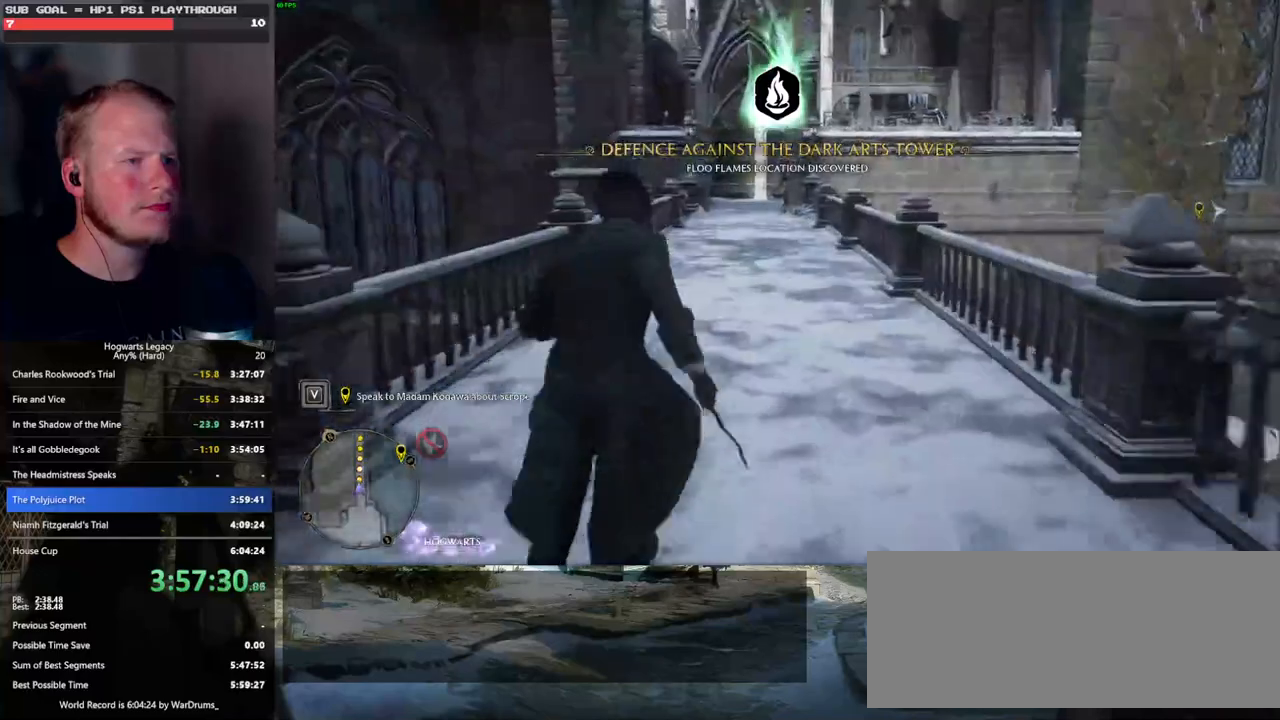
{"keys": ["w"], "mouse": [], "events": []}
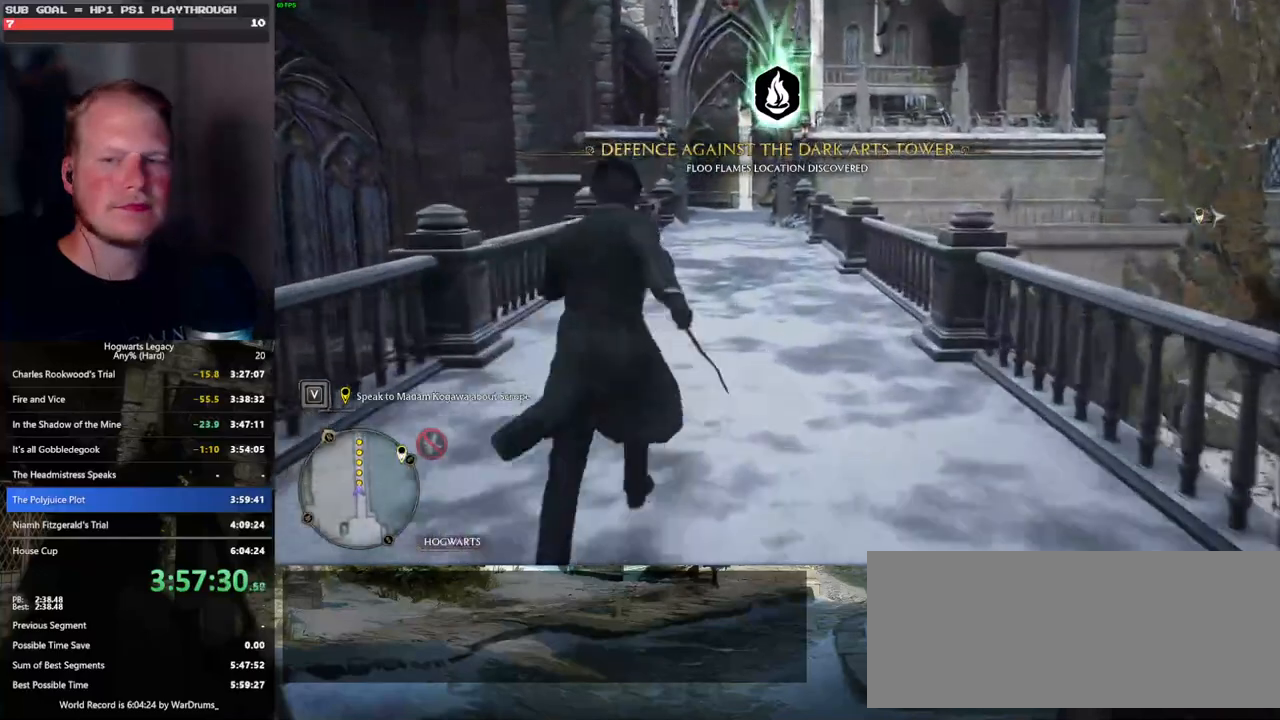
{"keys": ["w"], "mouse": [], "events": []}
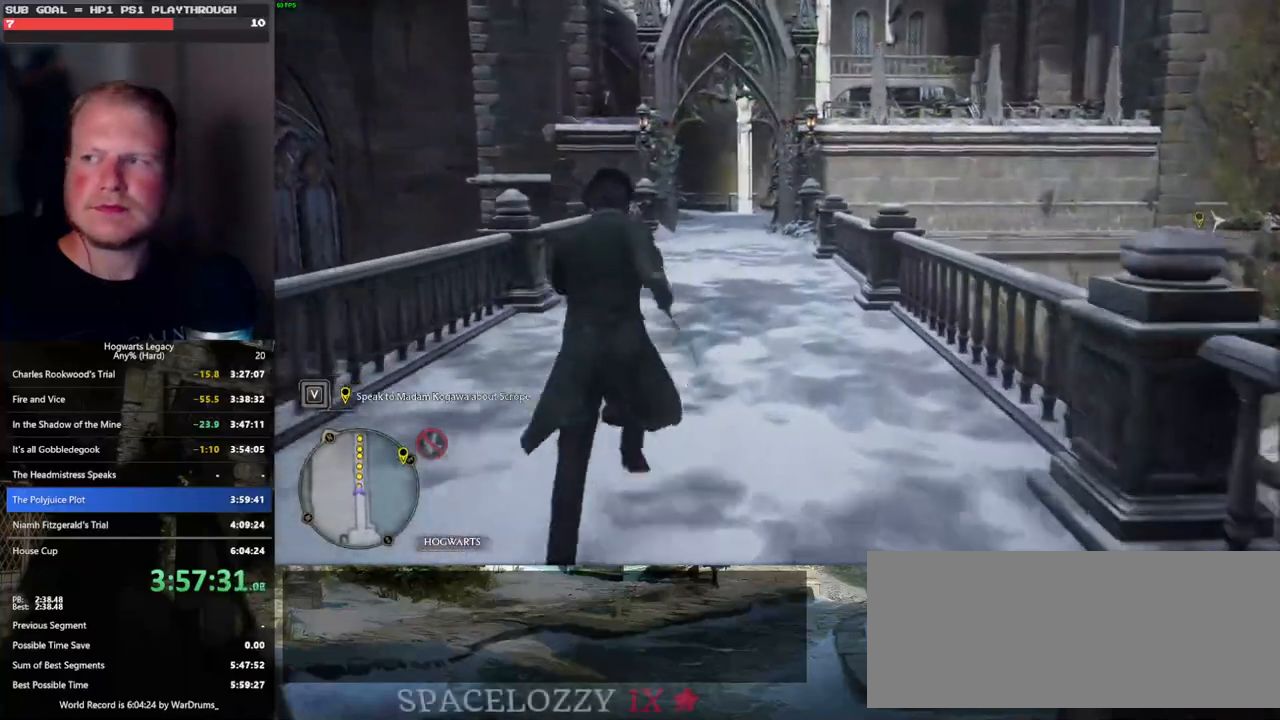
{"keys": ["w"], "mouse": [], "events": []}
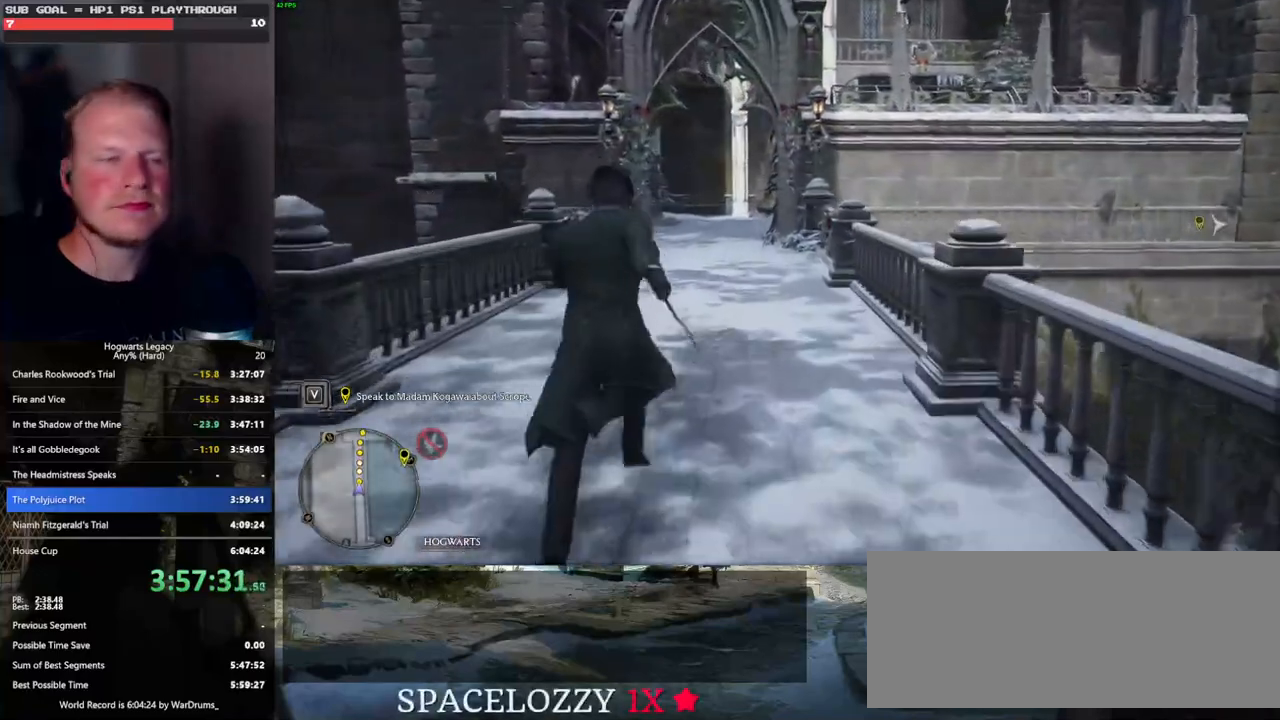
{"keys": ["w"], "mouse": [], "events": []}
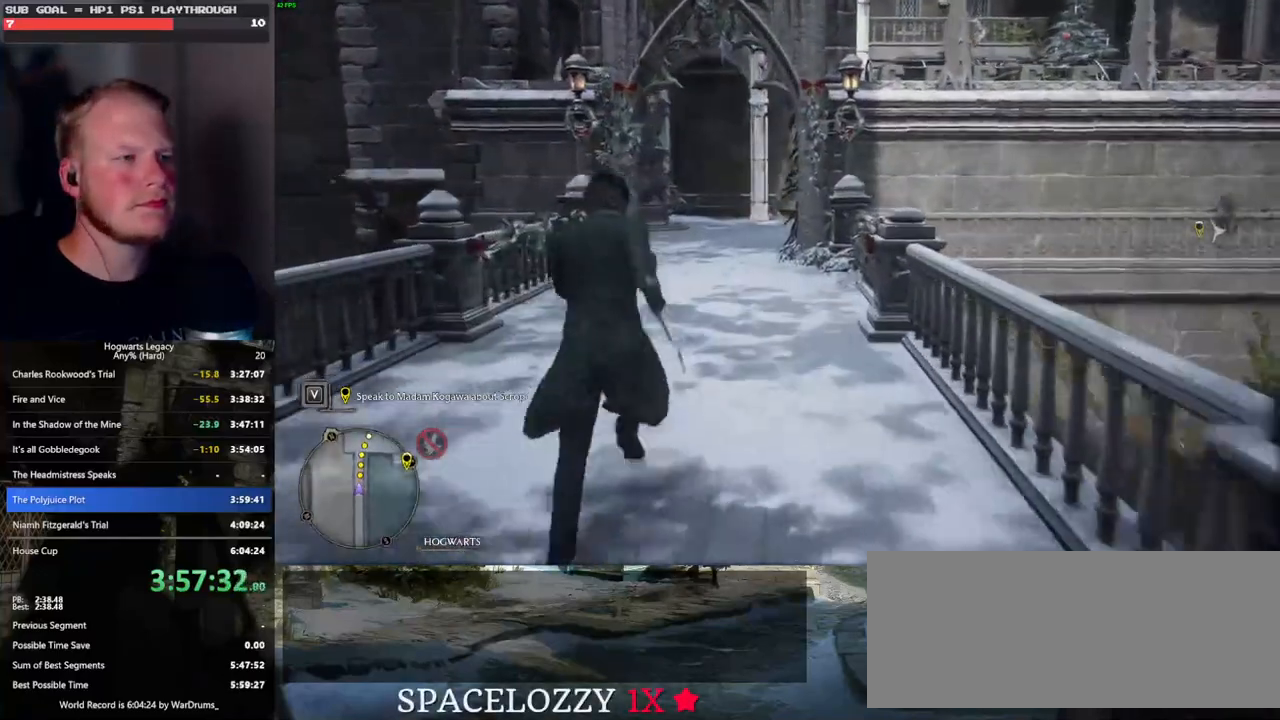
{"keys": ["w"], "mouse": [], "events": []}
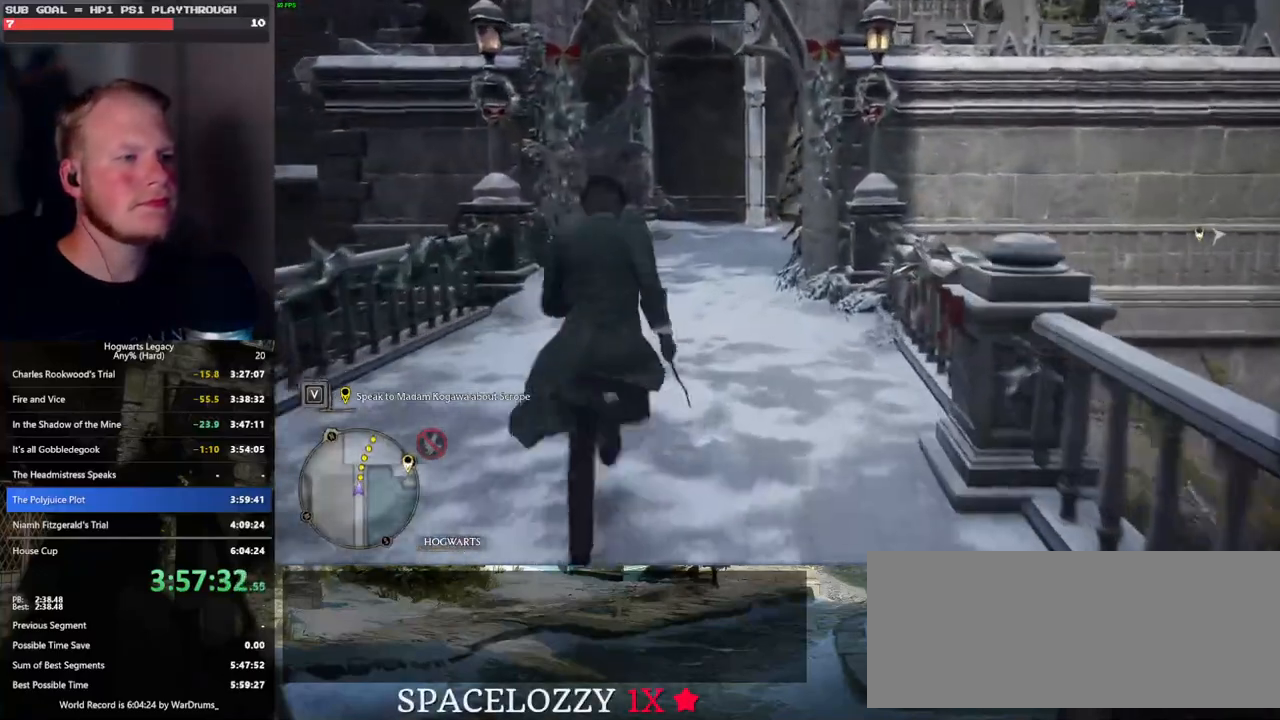
{"keys": ["w"], "mouse": [], "events": []}
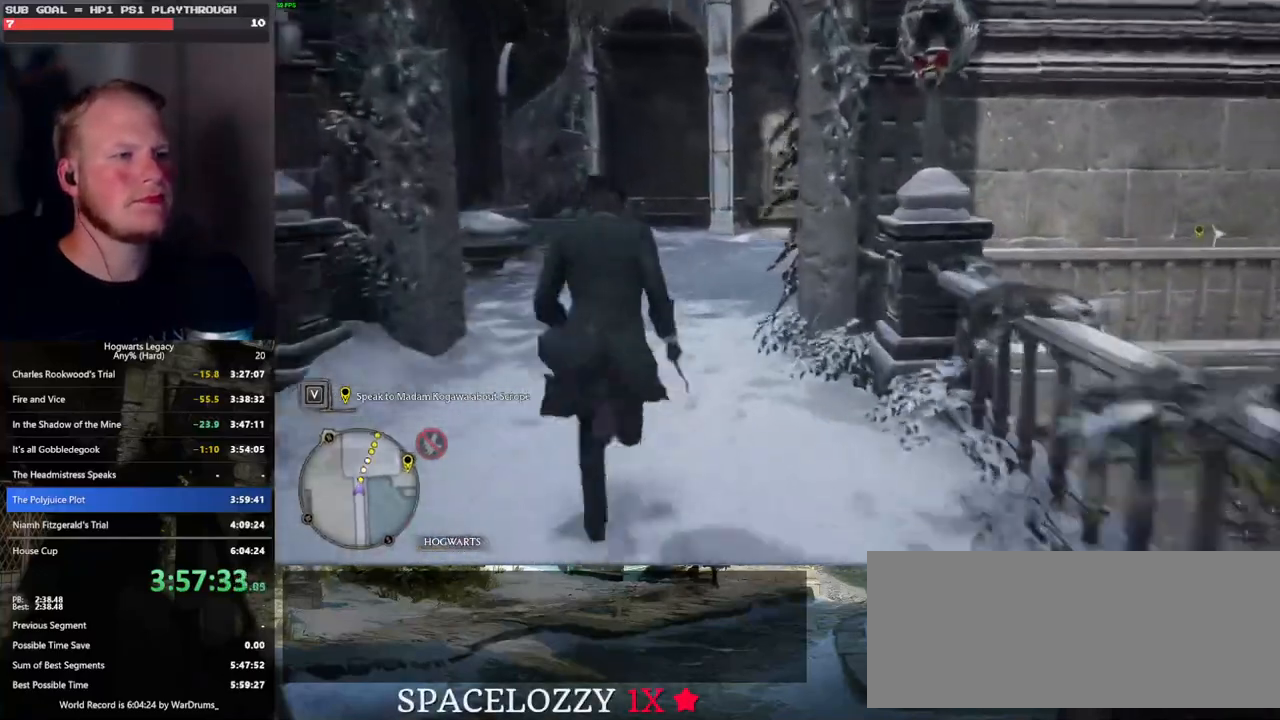
{"keys": ["w"], "mouse": [], "events": []}
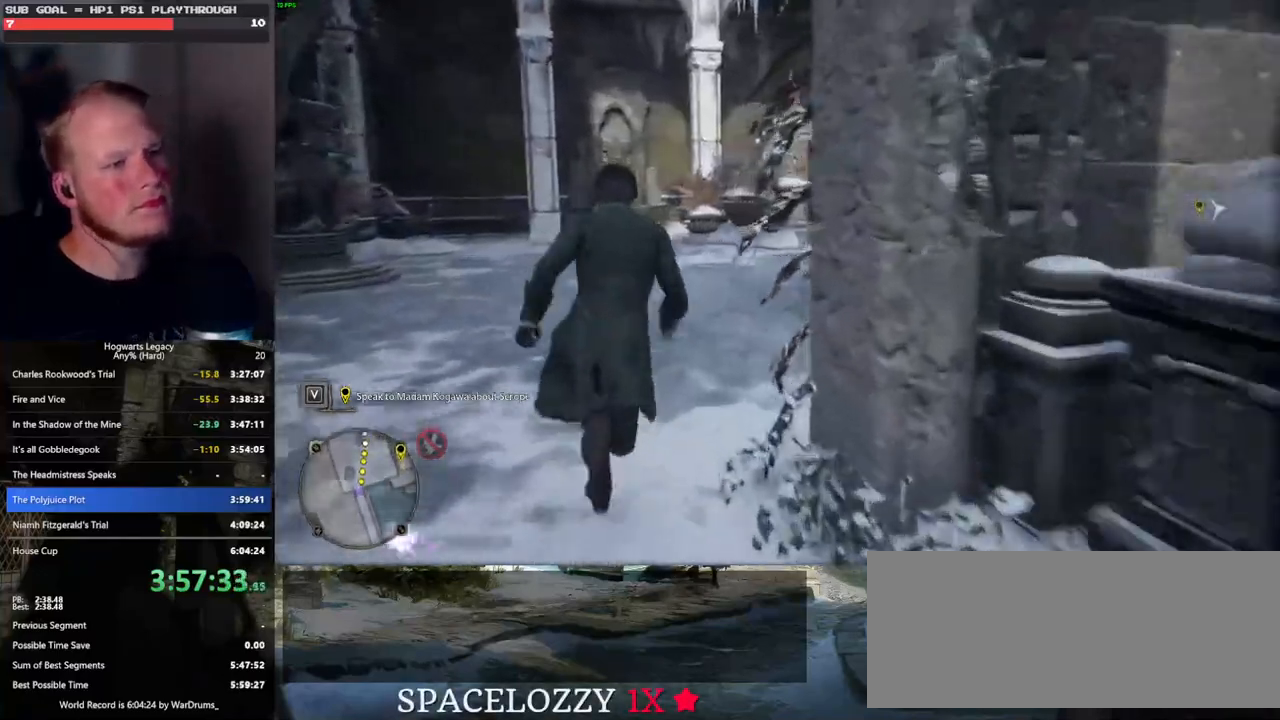
{"keys": ["w"], "mouse": [], "events": []}
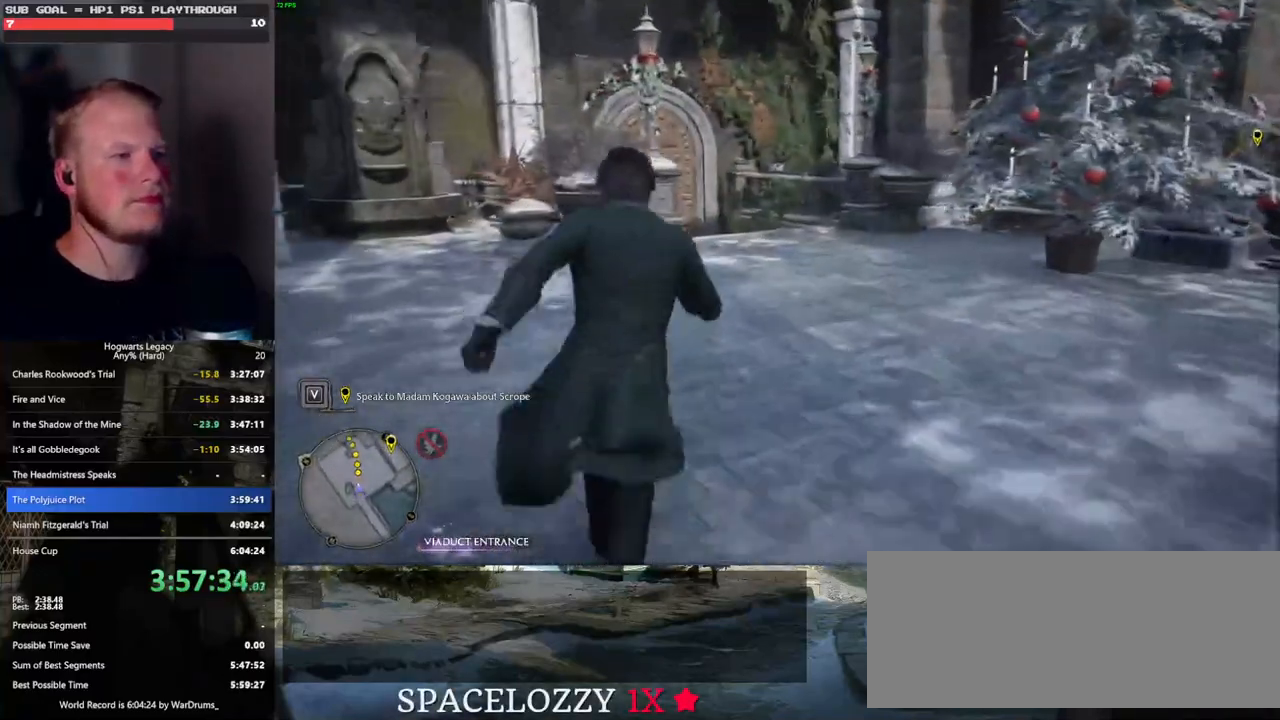
{"keys": ["w"], "mouse": [], "events": []}
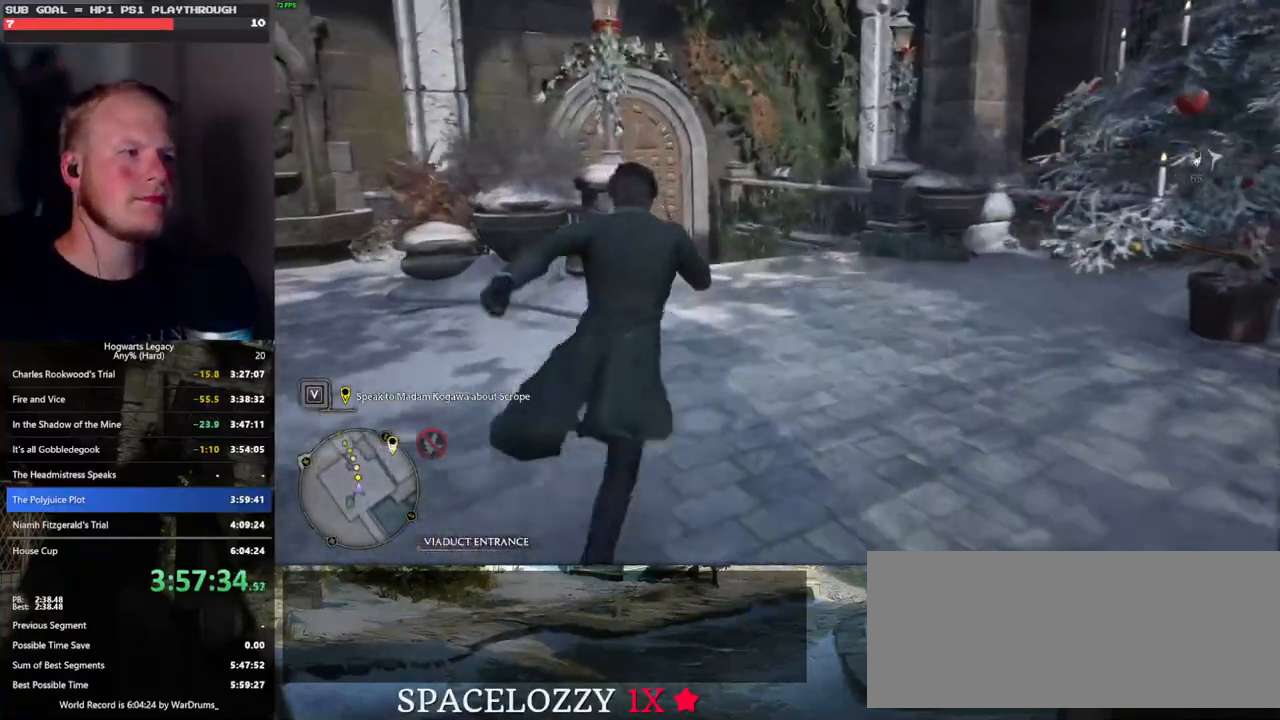
{"keys": ["w"], "mouse": [], "events": []}
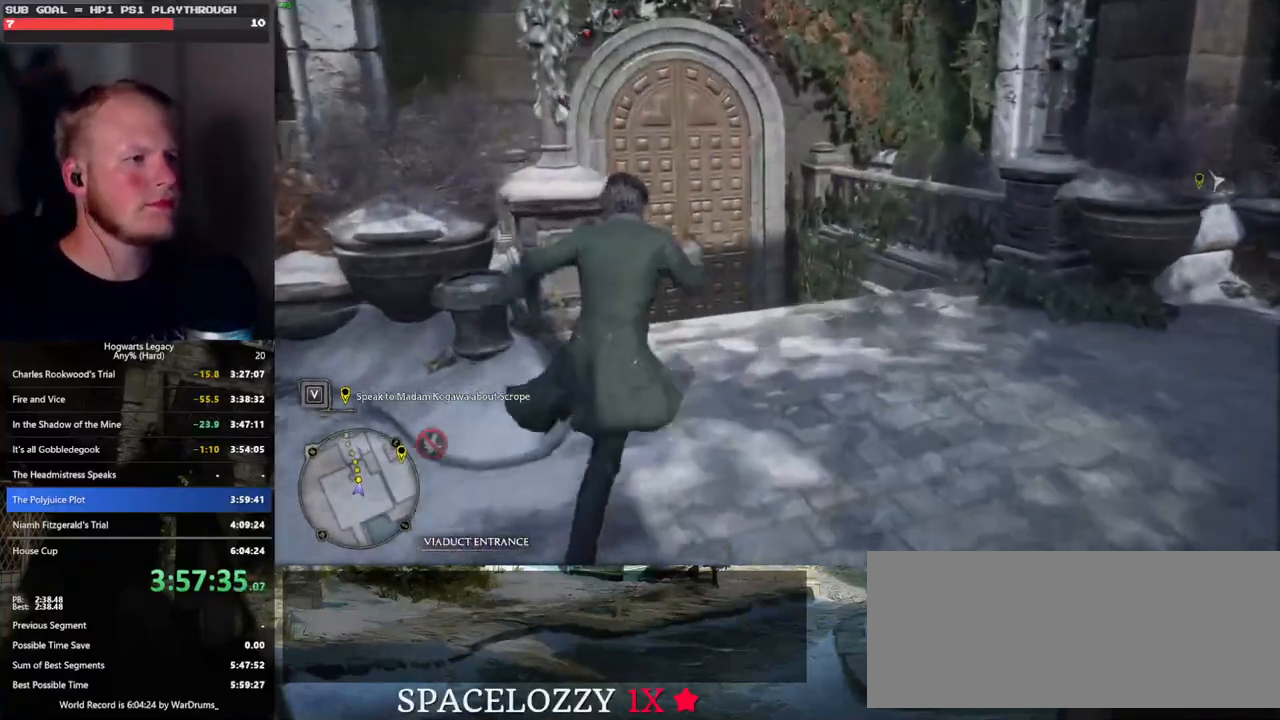
{"keys": ["w"], "mouse": [], "events": []}
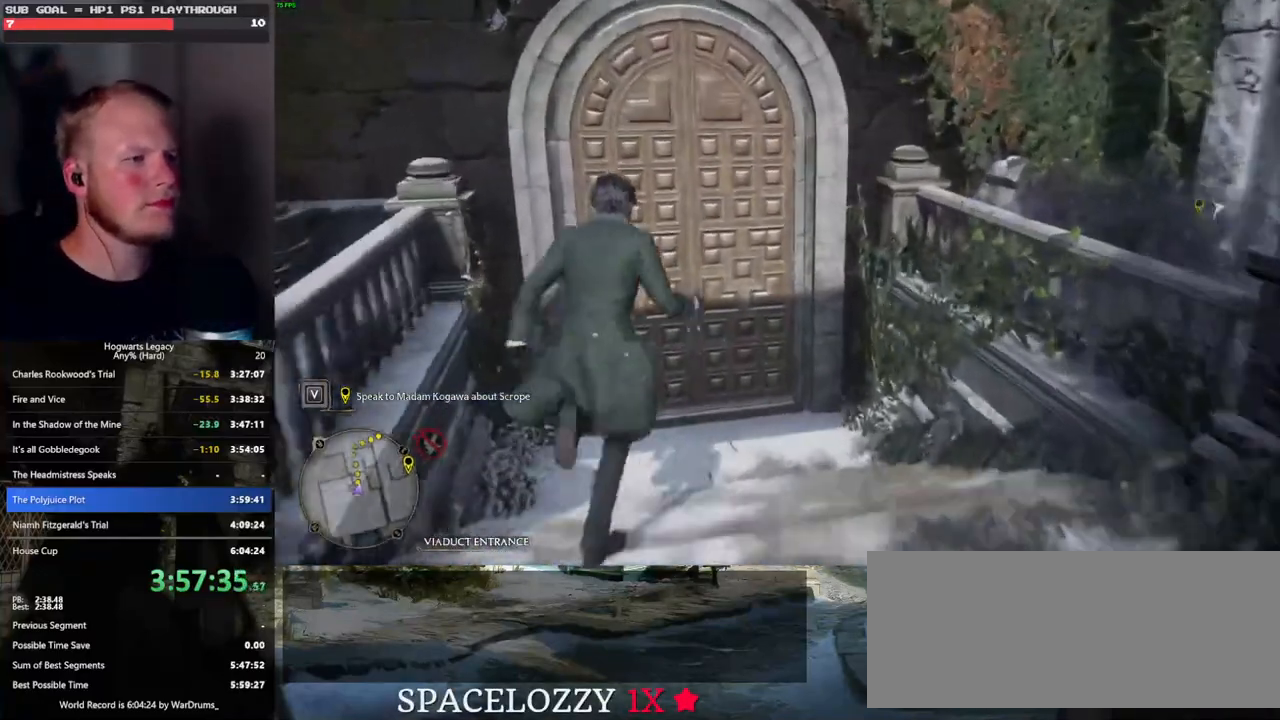
{"keys": ["w"], "mouse": [], "events": [[100, "space", "down"], [266, "space", "up"]]}